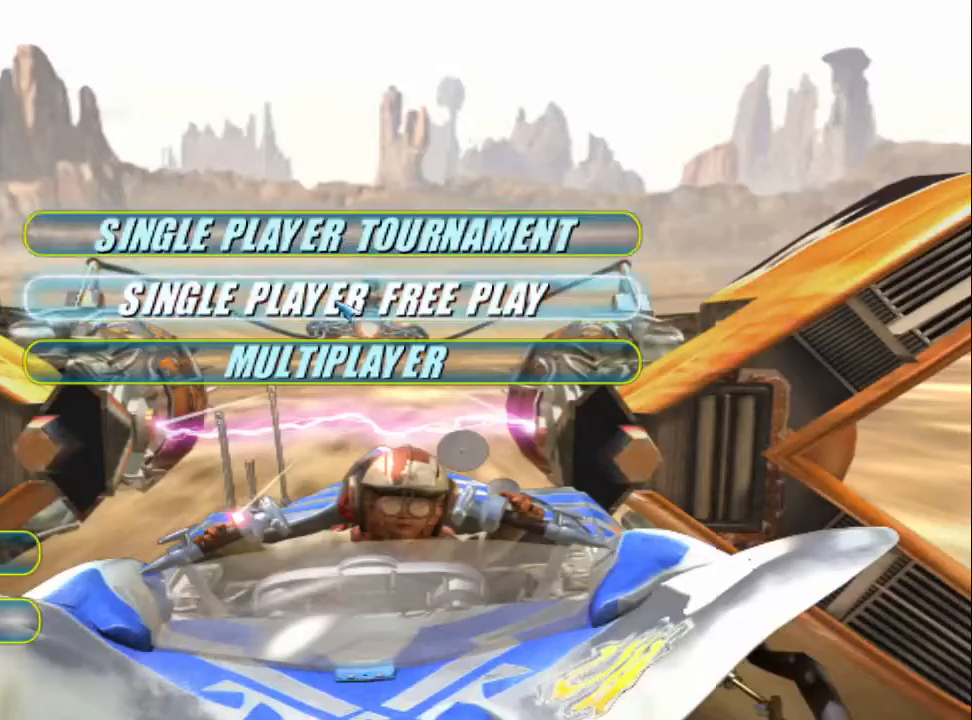
Gameplay with a controller (Xbox layout); each line is a JSON object with the inputs held at the frame after it. "events" lists button and stick changes between this image and that frame as [ms after this image, input, new state], when the widget could be followed in between.
{"buttons": [], "left_stick": "center", "right_stick": "center", "events": [[100, "left_stick", "center"], [133, "A", "down"], [233, "A", "up"], [367, "A", "down"], [467, "A", "up"]]}
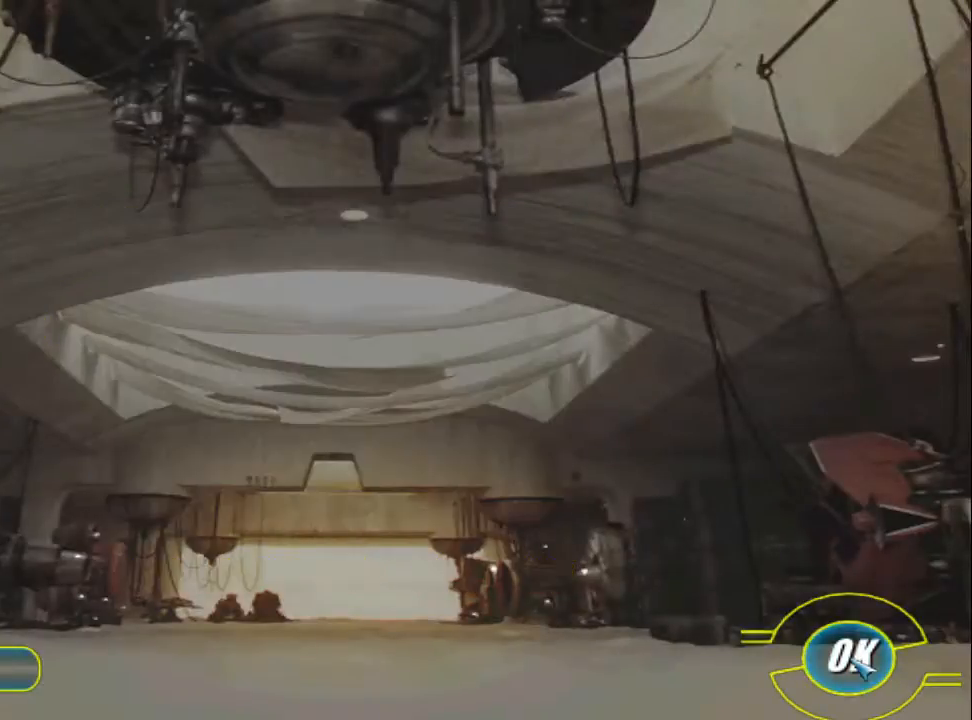
{"buttons": ["B"], "left_stick": "center", "right_stick": "center", "events": [[267, "B", "down"], [367, "B", "up"], [433, "B", "down"]]}
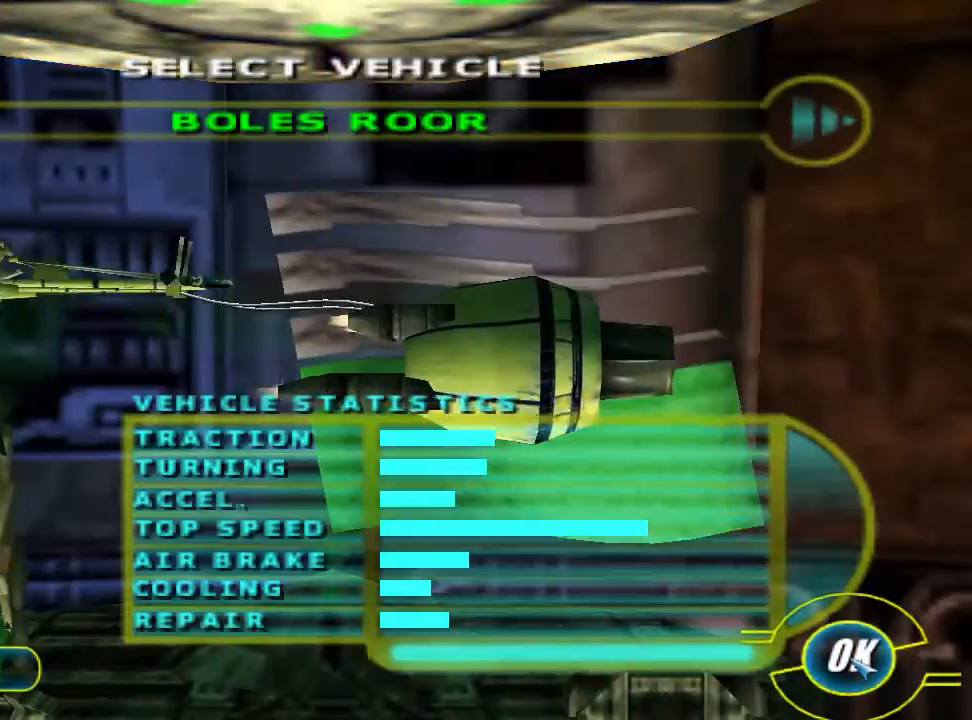
{"buttons": [], "left_stick": "center", "right_stick": "center", "events": [[33, "B", "up"], [100, "B", "down"], [200, "B", "up"], [267, "B", "down"], [400, "B", "up"]]}
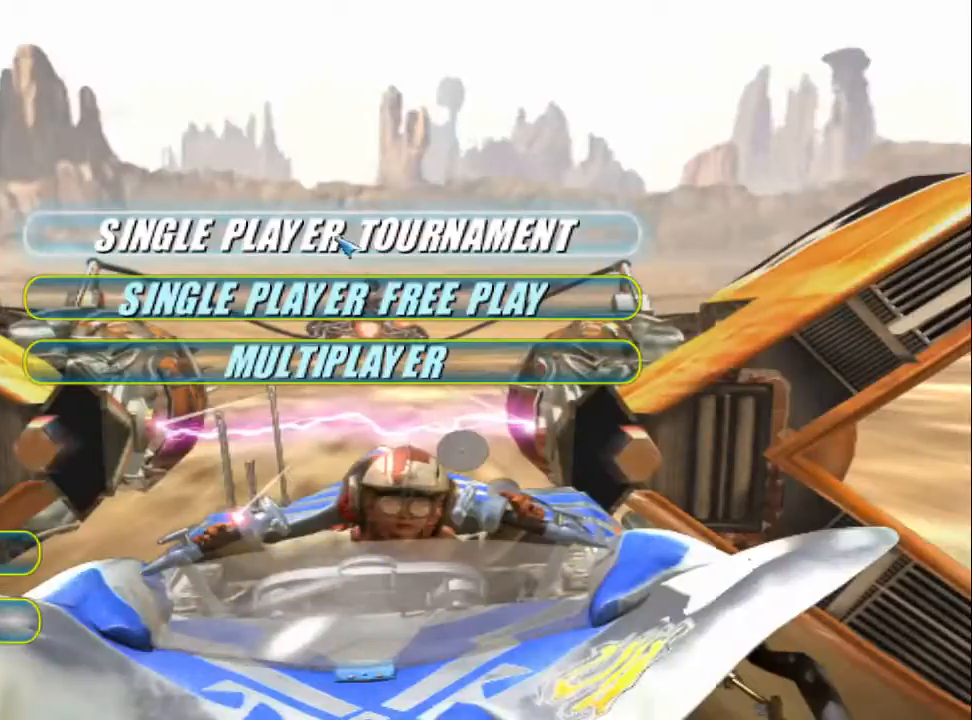
{"buttons": [], "left_stick": "center", "right_stick": "center", "events": [[167, "A", "down"], [267, "A", "up"], [367, "A", "down"], [433, "A", "up"]]}
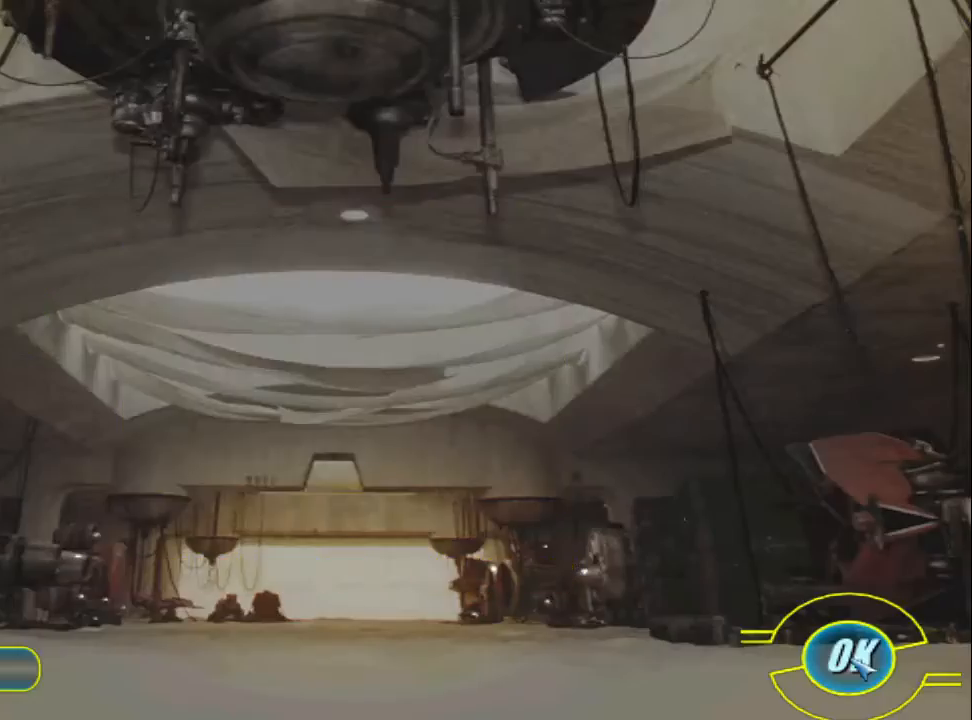
{"buttons": [], "left_stick": "center", "right_stick": "center", "events": [[33, "A", "down"], [100, "A", "up"], [233, "A", "down"], [300, "A", "up"], [400, "A", "down"], [500, "A", "up"]]}
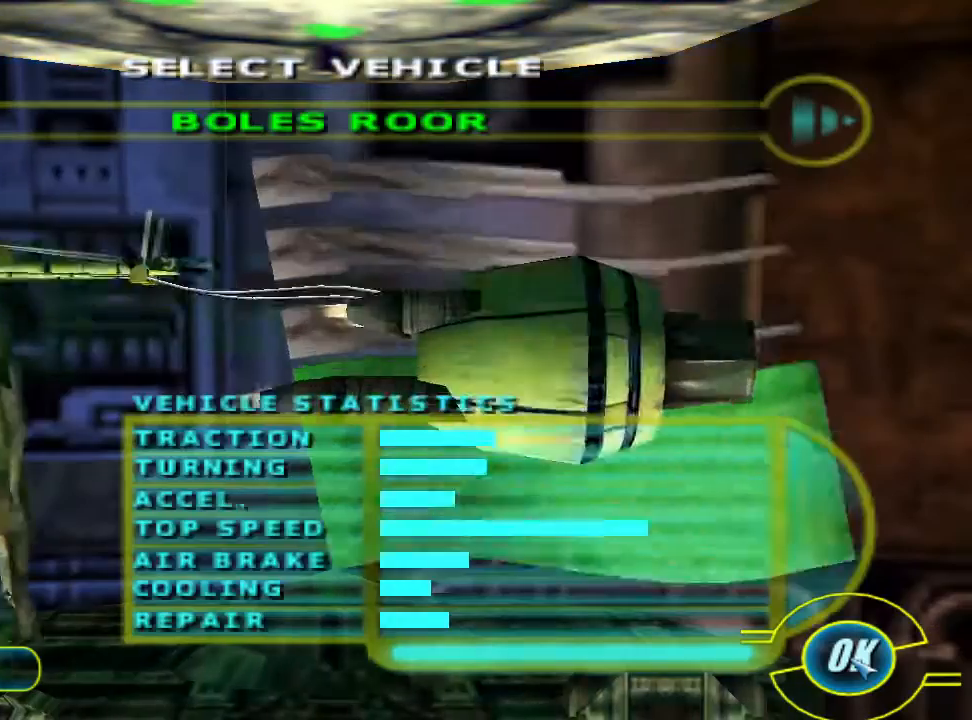
{"buttons": [], "left_stick": "center", "right_stick": "center", "events": [[167, "A", "down"], [267, "A", "up"]]}
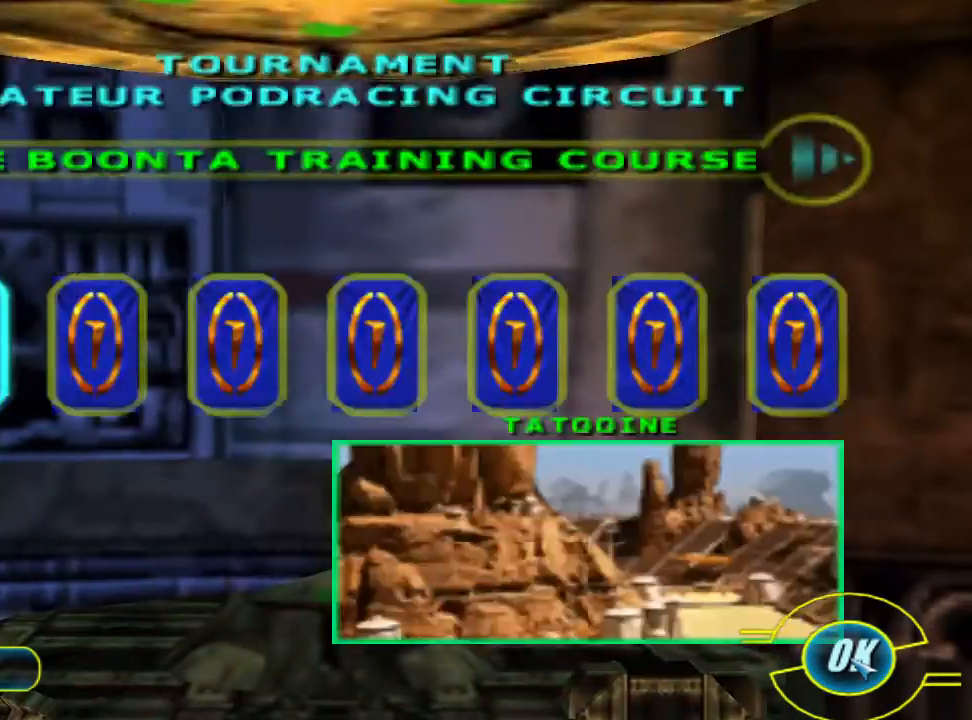
{"buttons": [], "left_stick": "center", "right_stick": "center", "events": [[133, "A", "down"], [233, "A", "up"], [300, "A", "down"], [400, "A", "up"]]}
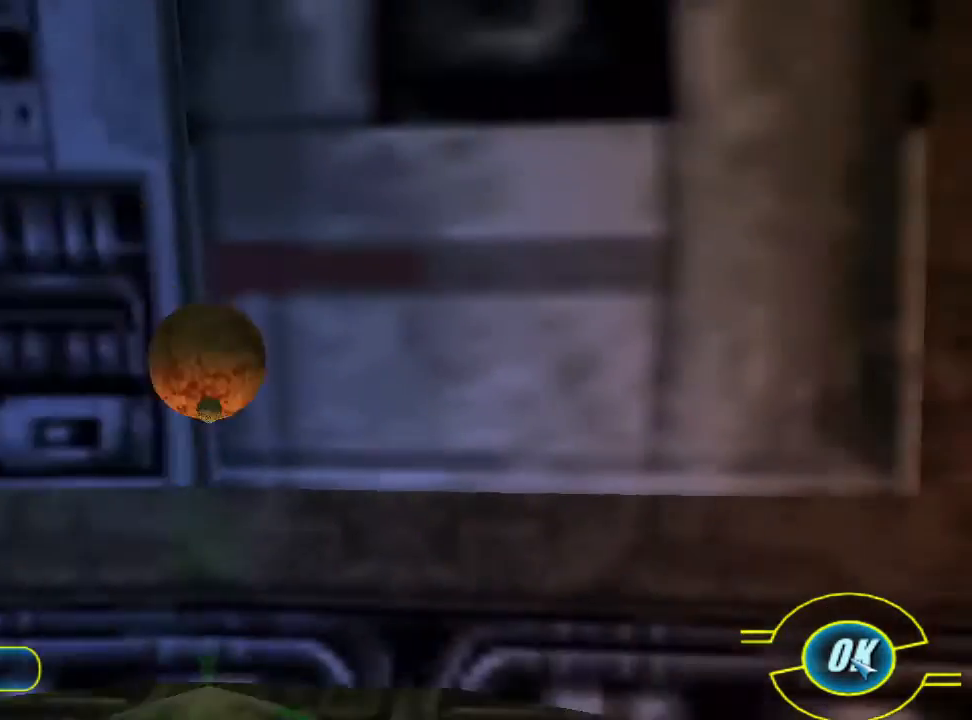
{"buttons": [], "left_stick": "down", "right_stick": "center", "events": [[200, "left_stick", "down"], [333, "left_stick", "center"], [400, "left_stick", "down"]]}
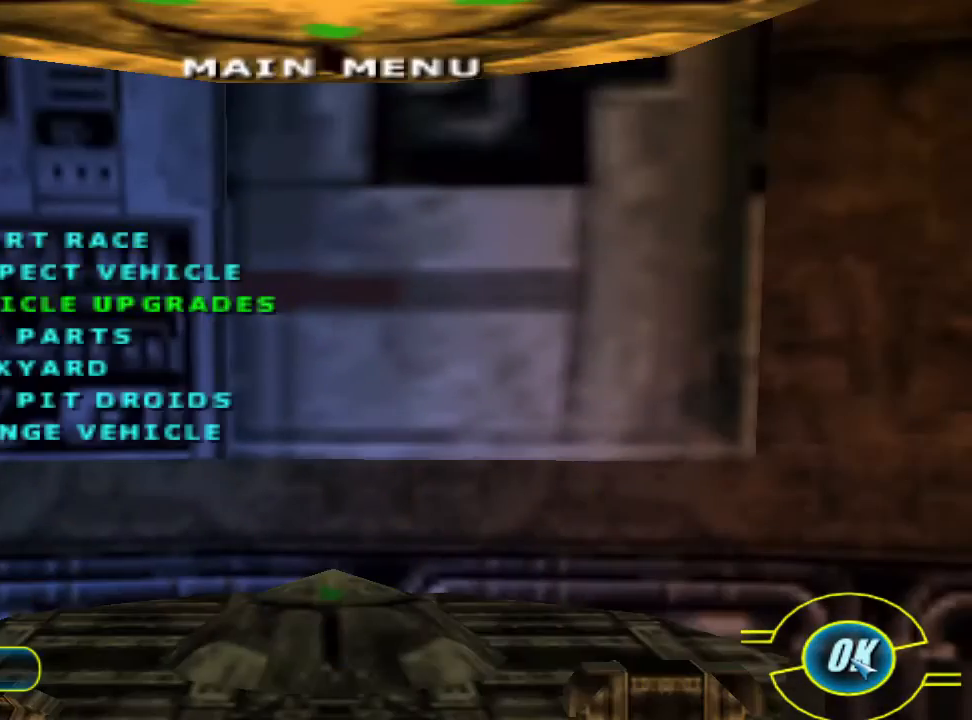
{"buttons": [], "left_stick": "center", "right_stick": "center", "events": [[33, "left_stick", "center"], [133, "left_stick", "down"], [233, "left_stick", "center"], [333, "A", "down"], [467, "A", "up"]]}
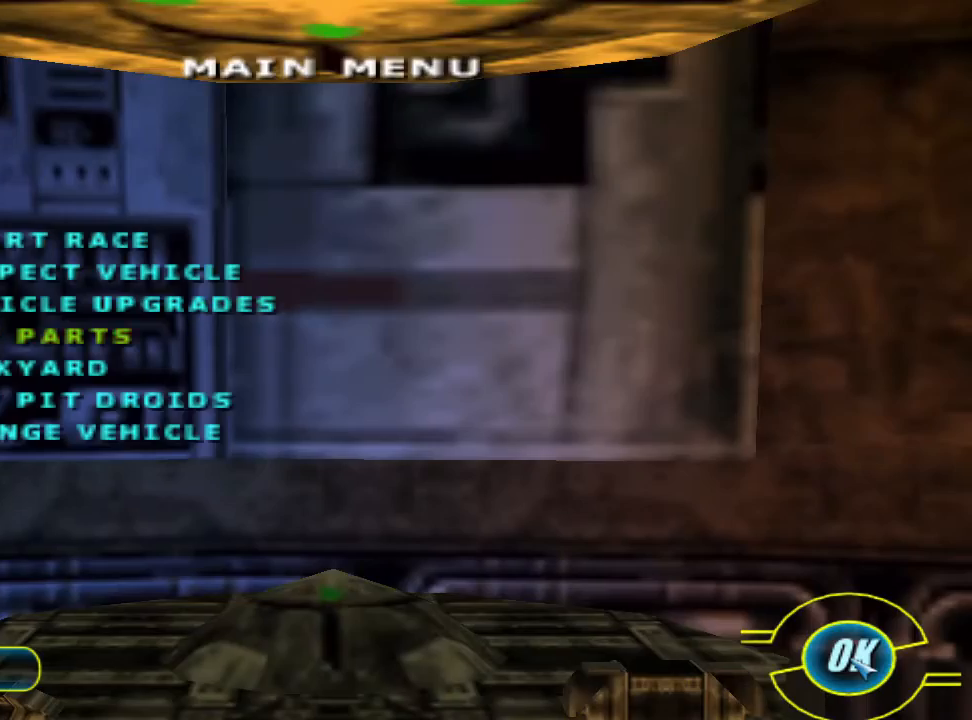
{"buttons": [], "left_stick": "left", "right_stick": "center", "events": [[33, "left_stick", "left"]]}
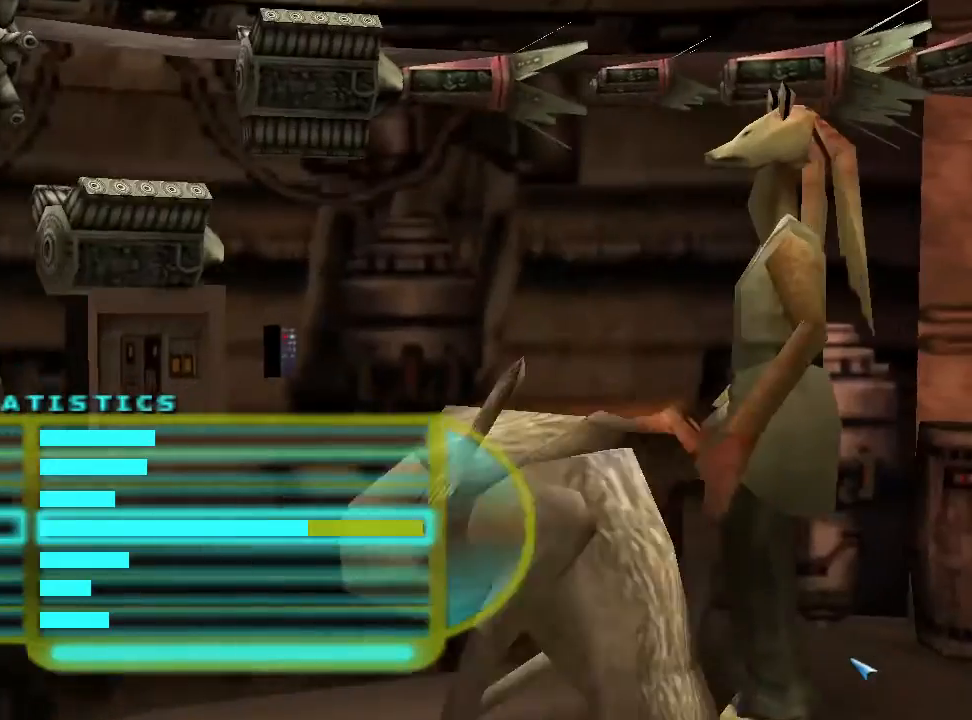
{"buttons": [], "left_stick": "left", "right_stick": "center", "events": []}
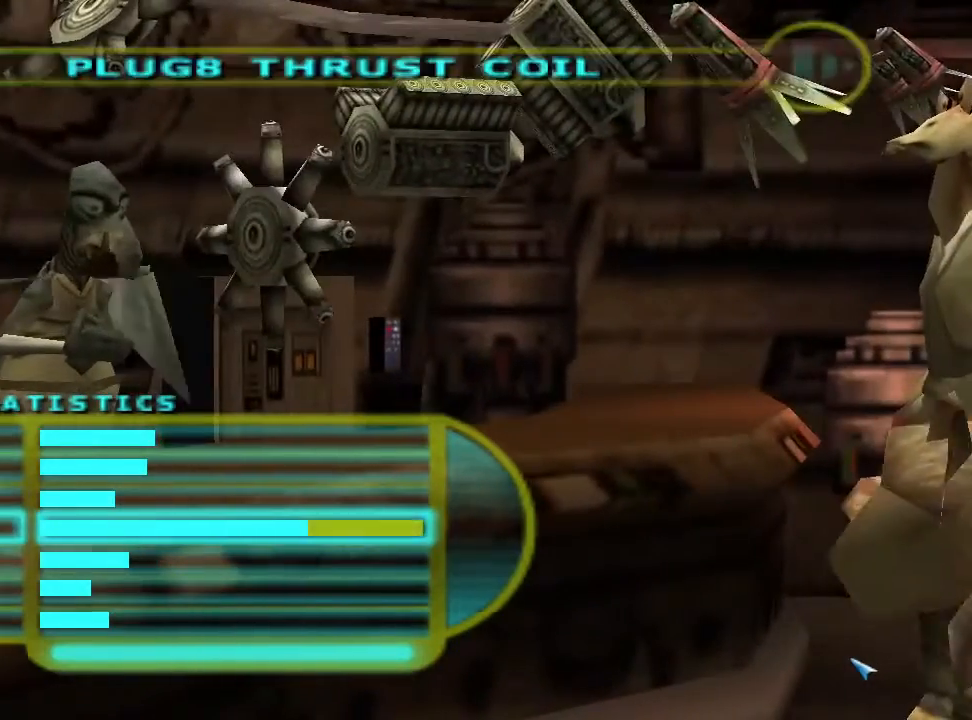
{"buttons": [], "left_stick": "left", "right_stick": "center", "events": []}
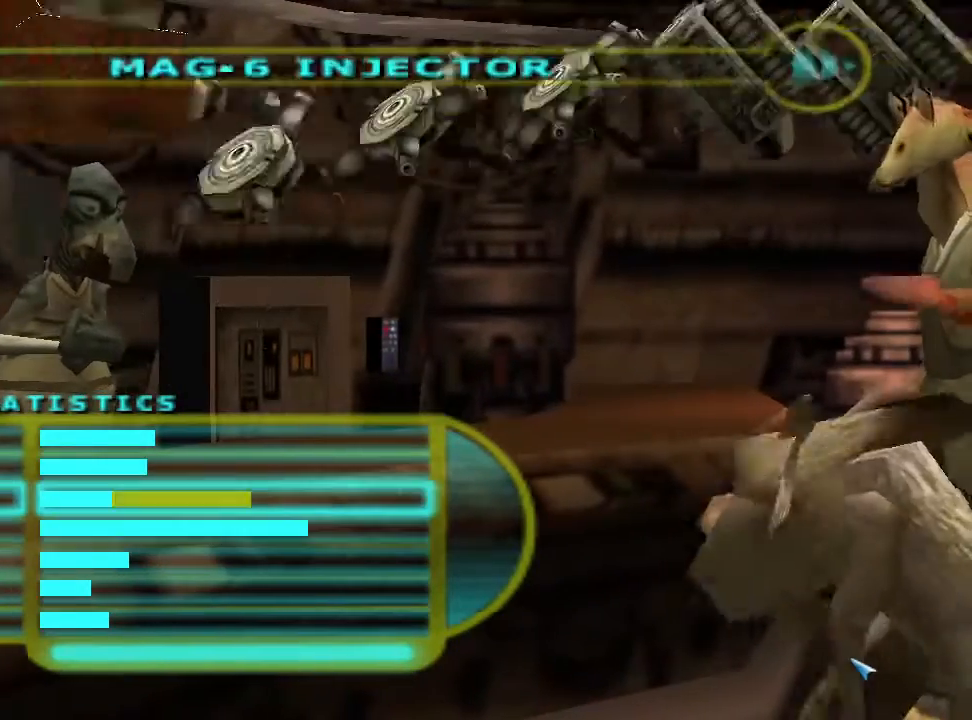
{"buttons": [], "left_stick": "left", "right_stick": "center", "events": []}
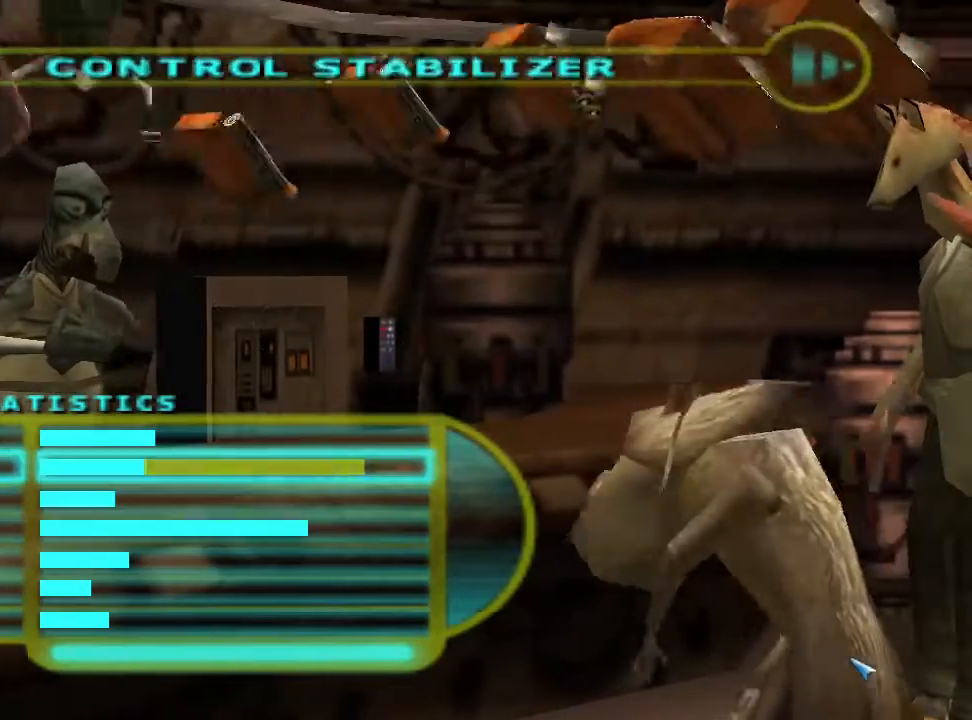
{"buttons": [], "left_stick": "left", "right_stick": "center", "events": []}
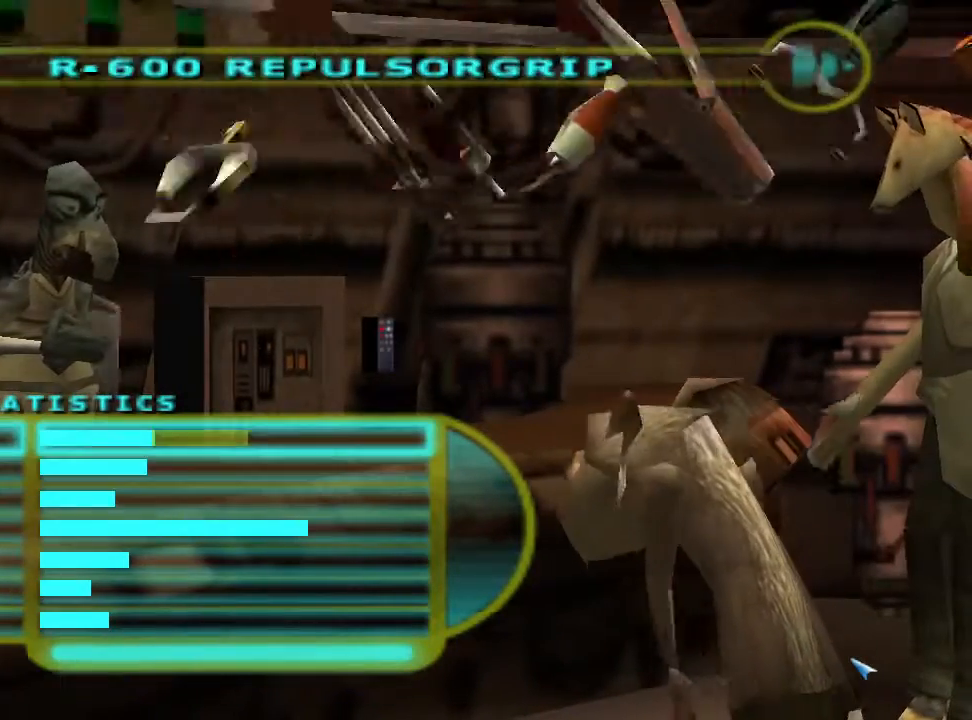
{"buttons": [], "left_stick": "left", "right_stick": "center", "events": []}
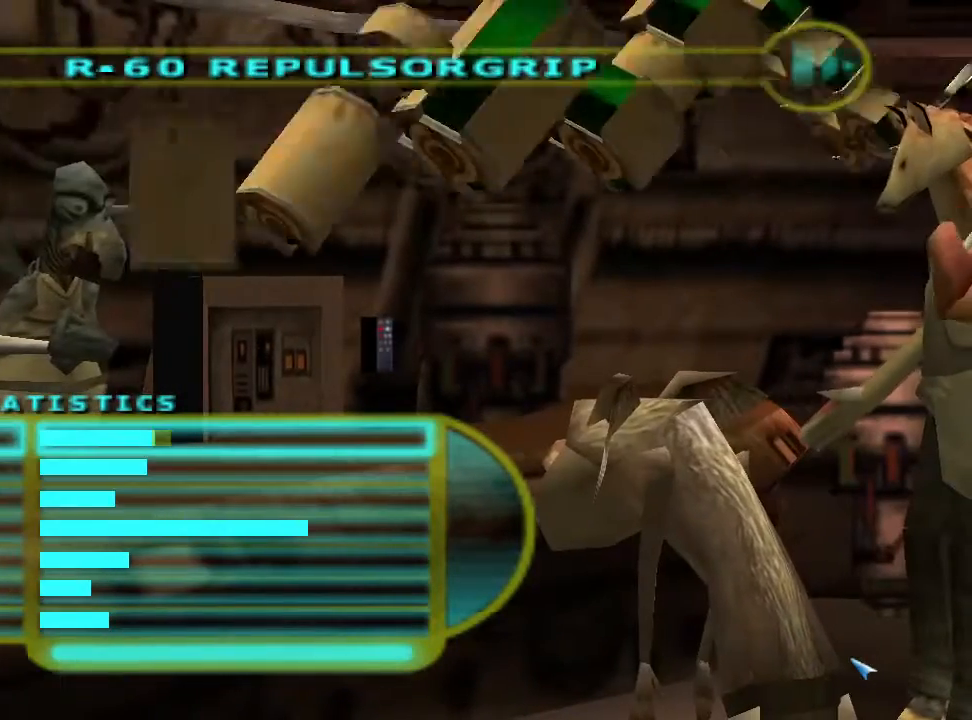
{"buttons": [], "left_stick": "right", "right_stick": "center", "events": [[300, "left_stick", "center"], [467, "left_stick", "right"]]}
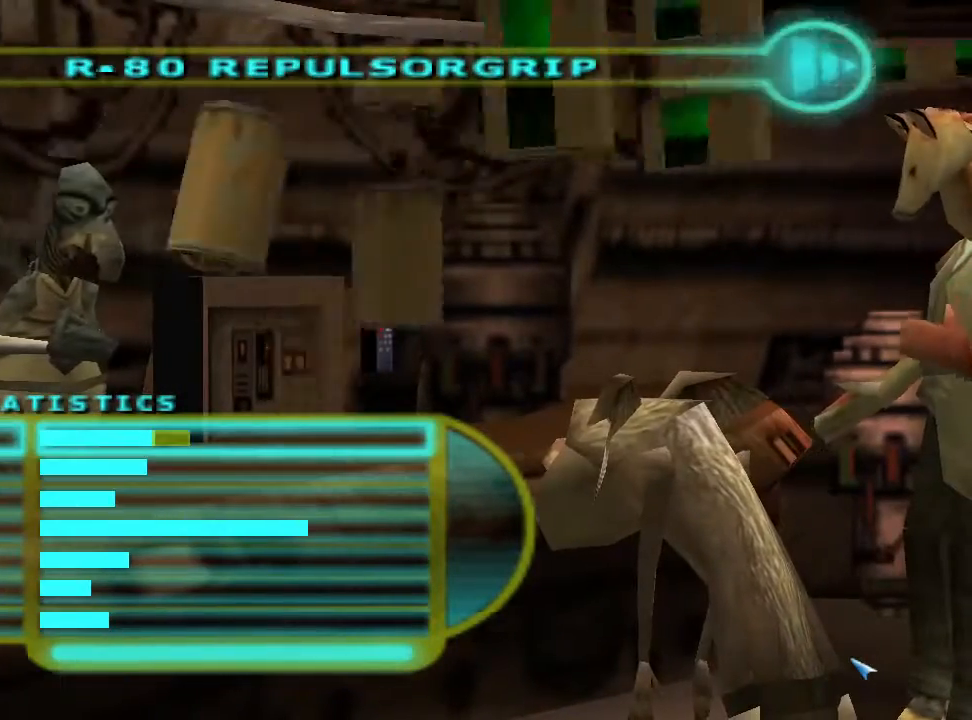
{"buttons": [], "left_stick": "right", "right_stick": "center", "events": []}
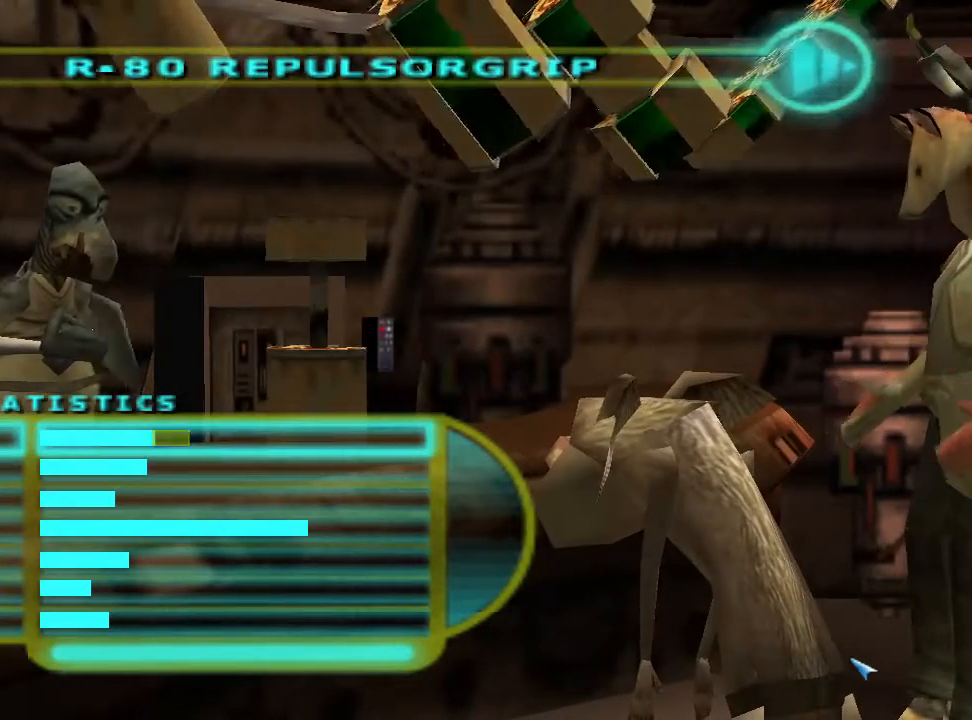
{"buttons": [], "left_stick": "right", "right_stick": "center", "events": []}
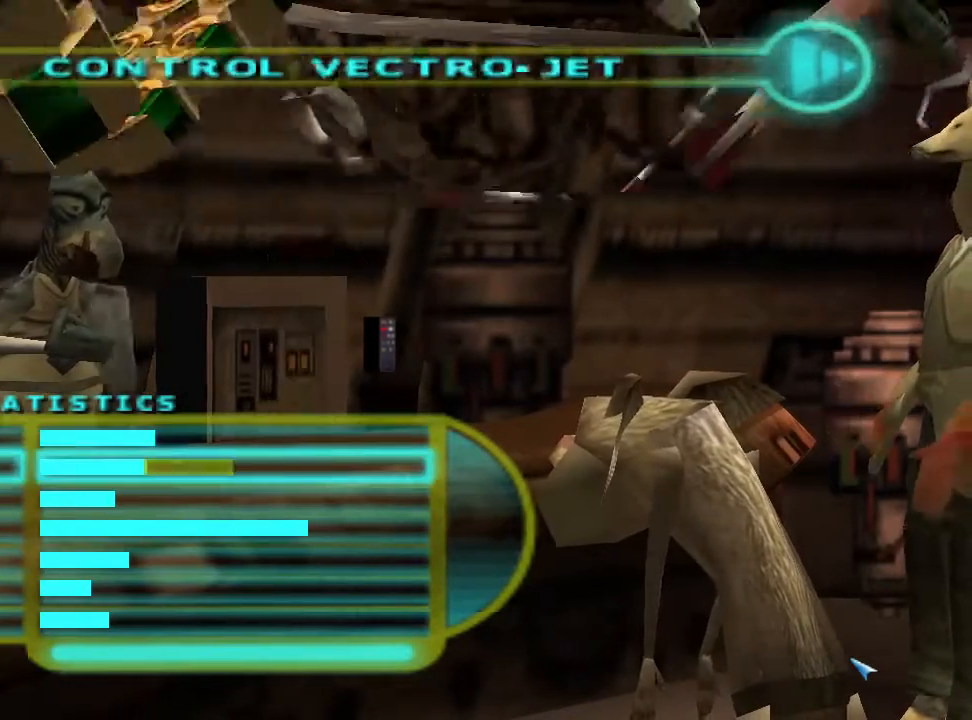
{"buttons": [], "left_stick": "right", "right_stick": "center", "events": []}
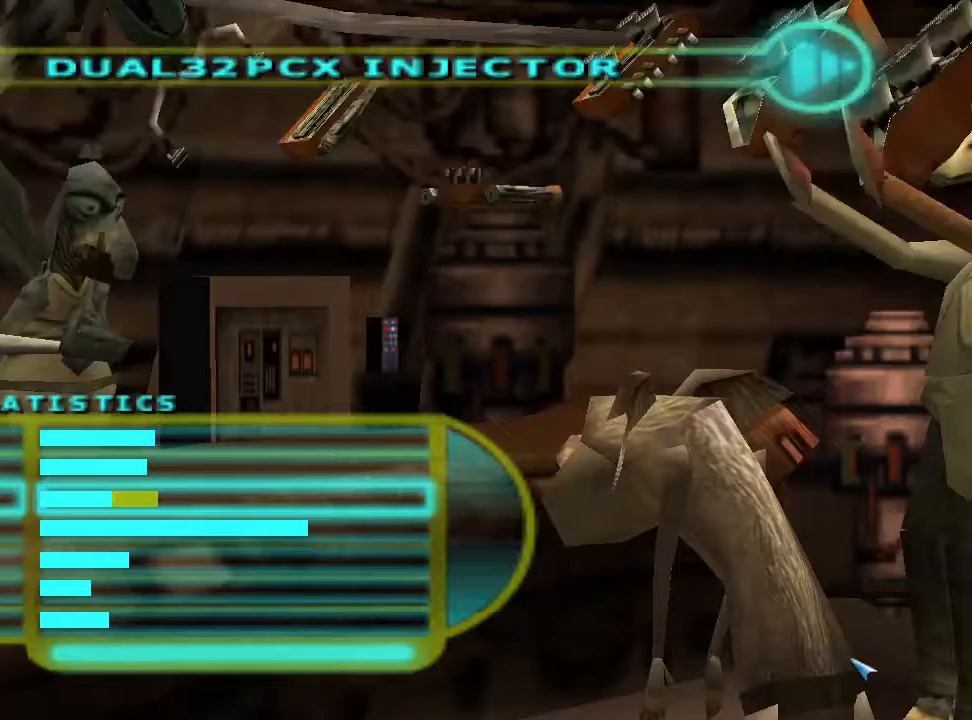
{"buttons": [], "left_stick": "right", "right_stick": "center", "events": []}
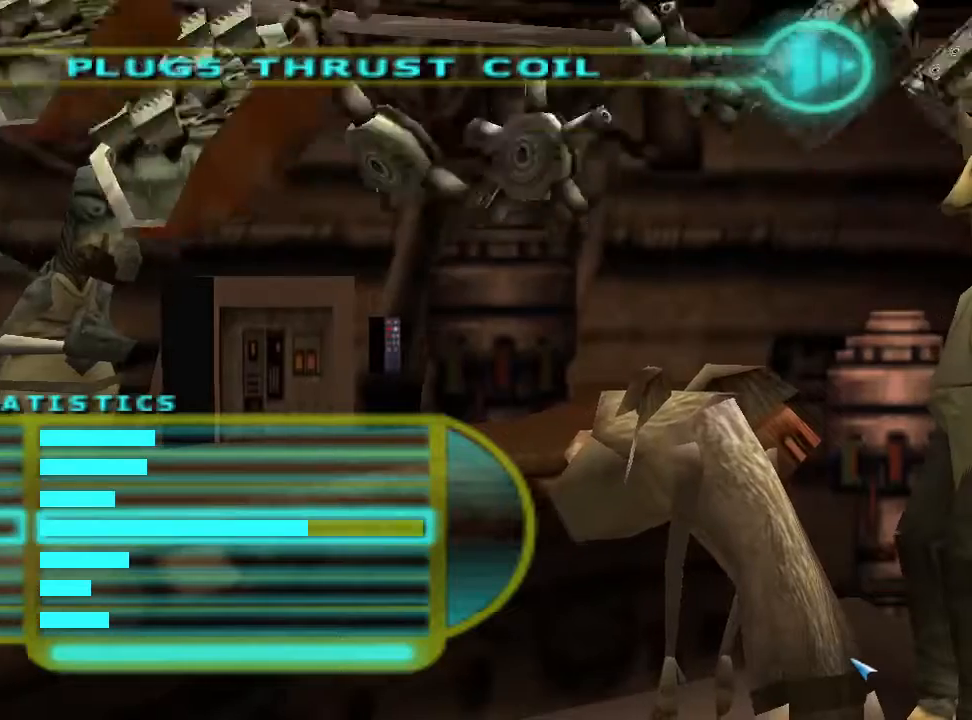
{"buttons": [], "left_stick": "right", "right_stick": "center", "events": []}
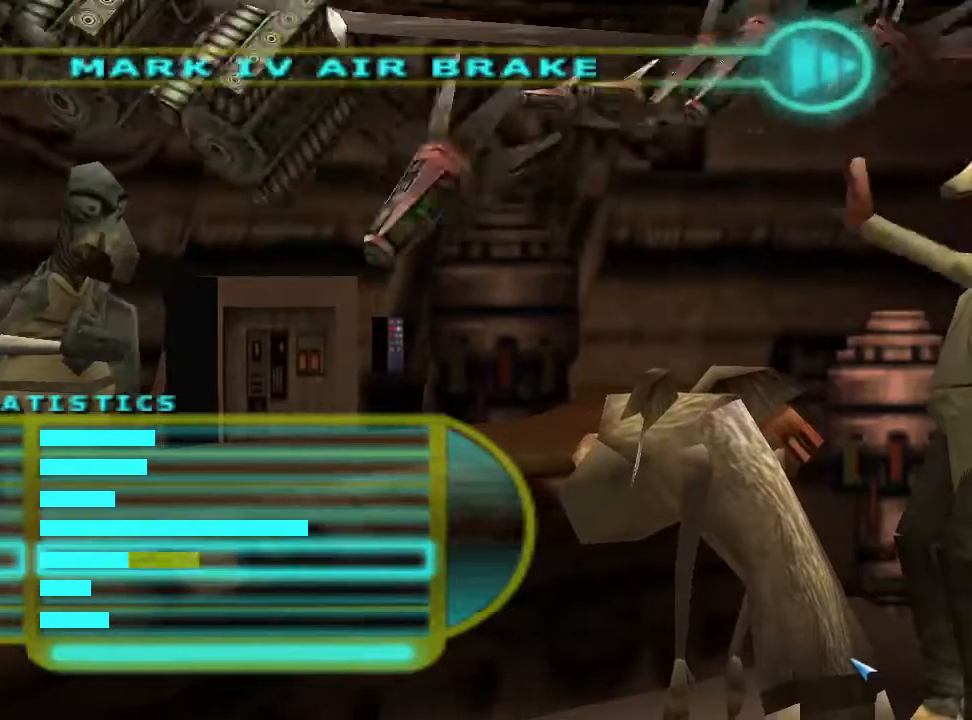
{"buttons": [], "left_stick": "right", "right_stick": "center", "events": []}
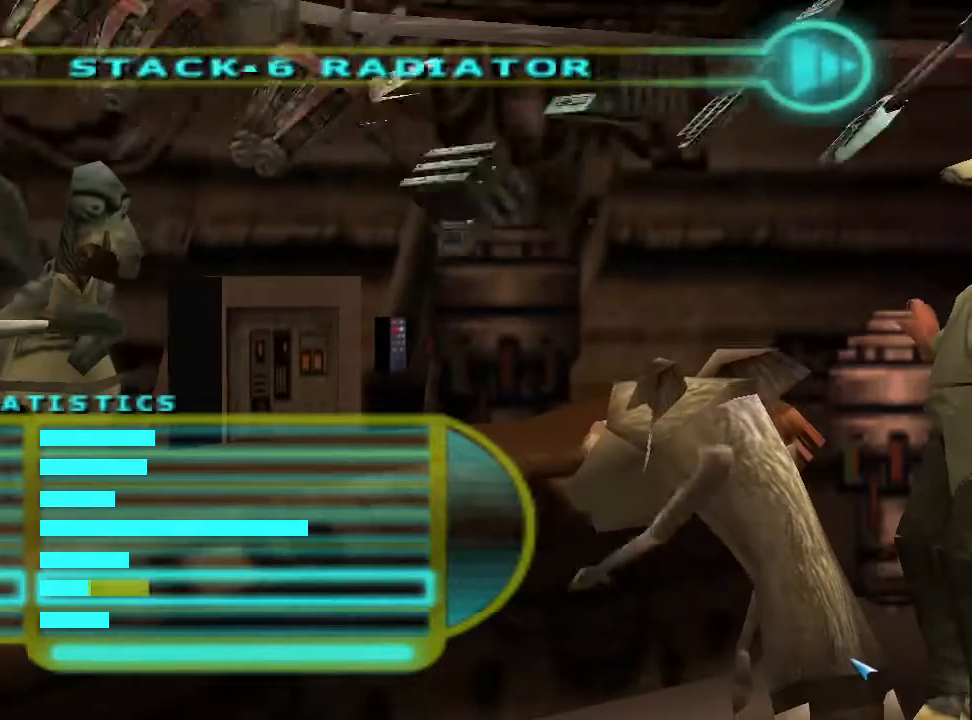
{"buttons": [], "left_stick": "right", "right_stick": "center", "events": []}
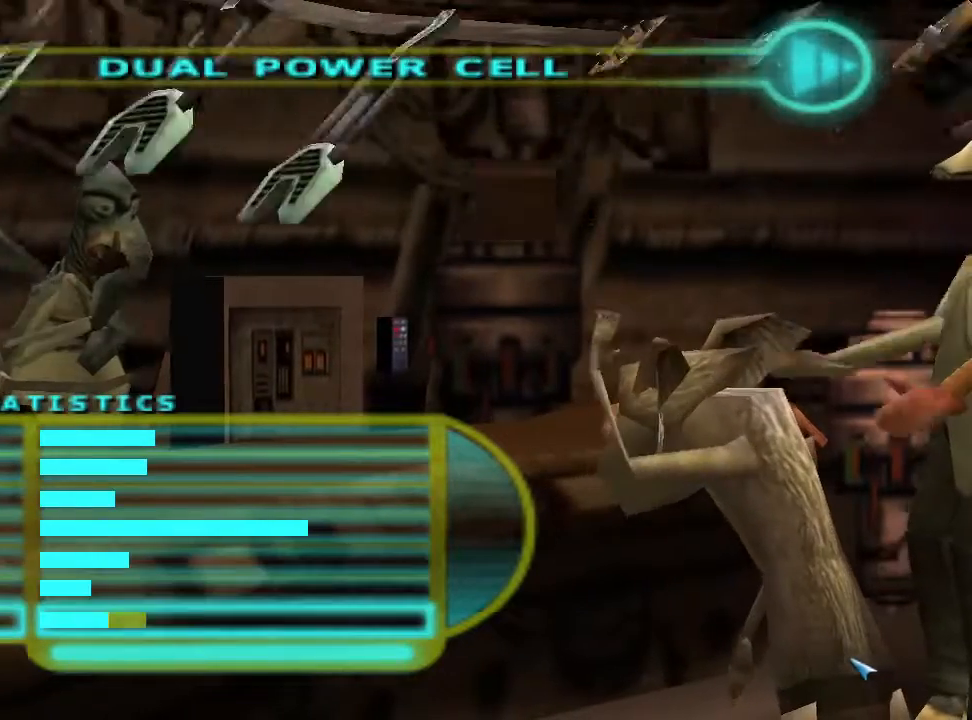
{"buttons": [], "left_stick": "right", "right_stick": "center", "events": []}
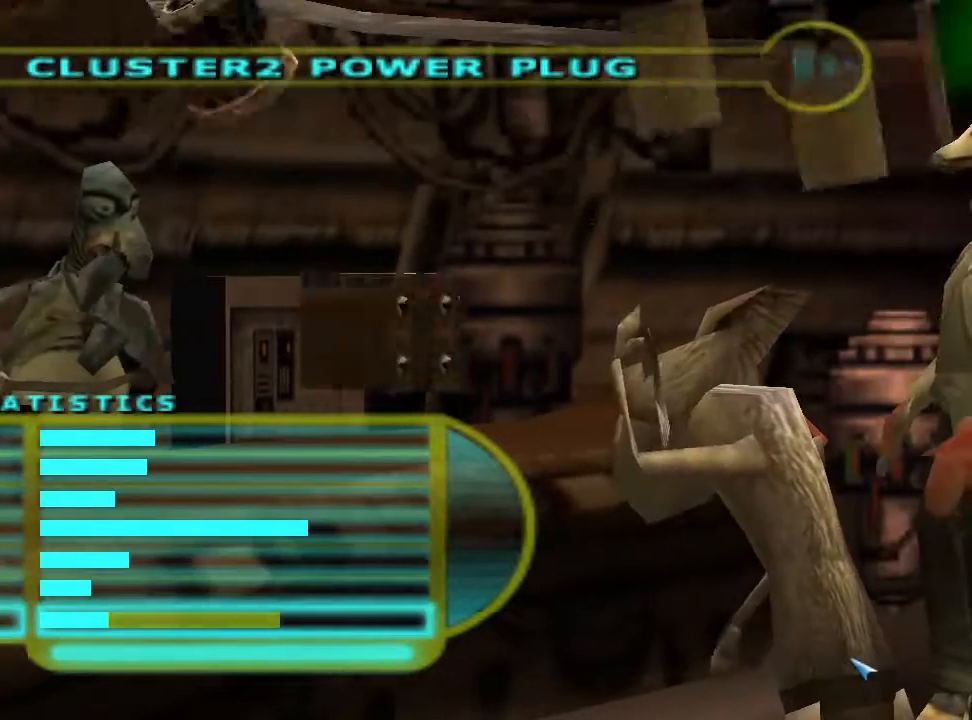
{"buttons": [], "left_stick": "center", "right_stick": "center", "events": [[467, "left_stick", "center"]]}
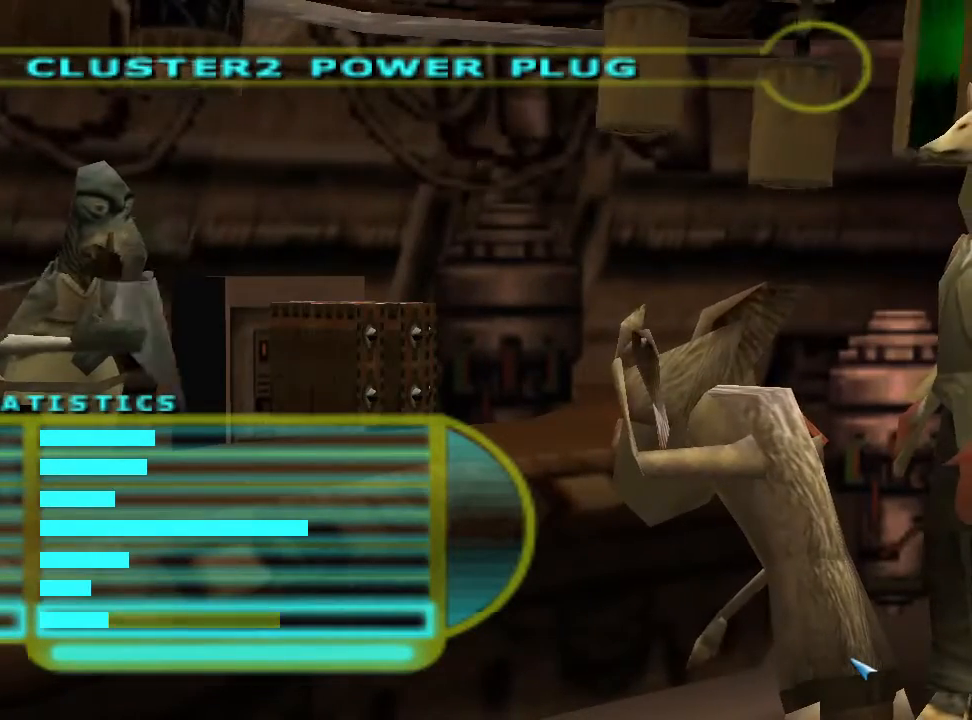
{"buttons": [], "left_stick": "center", "right_stick": "center", "events": []}
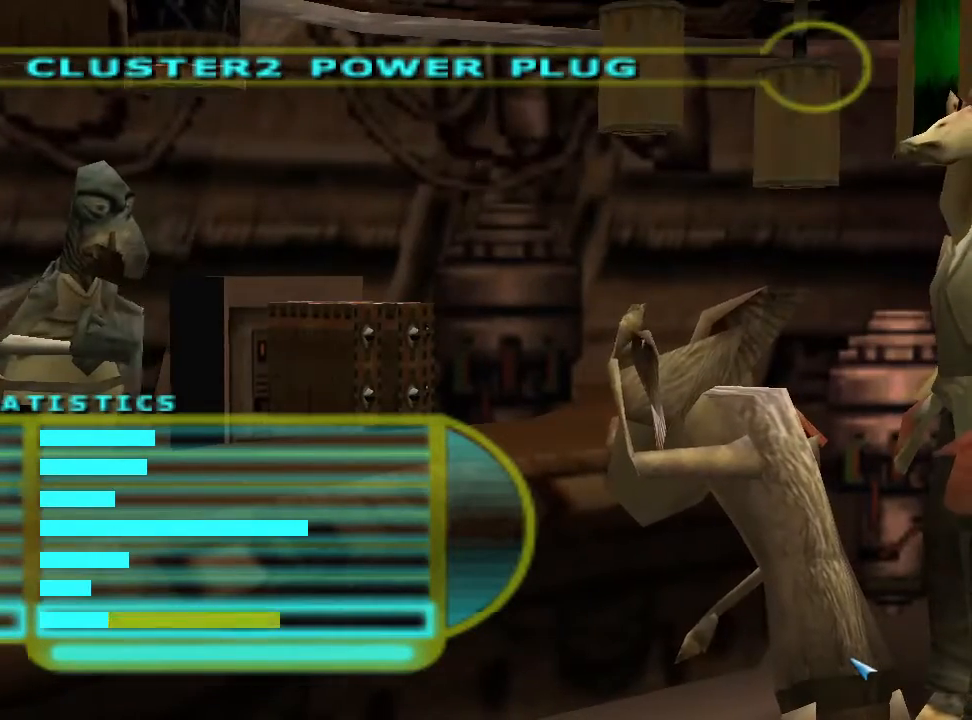
{"buttons": [], "left_stick": "center", "right_stick": "center", "events": []}
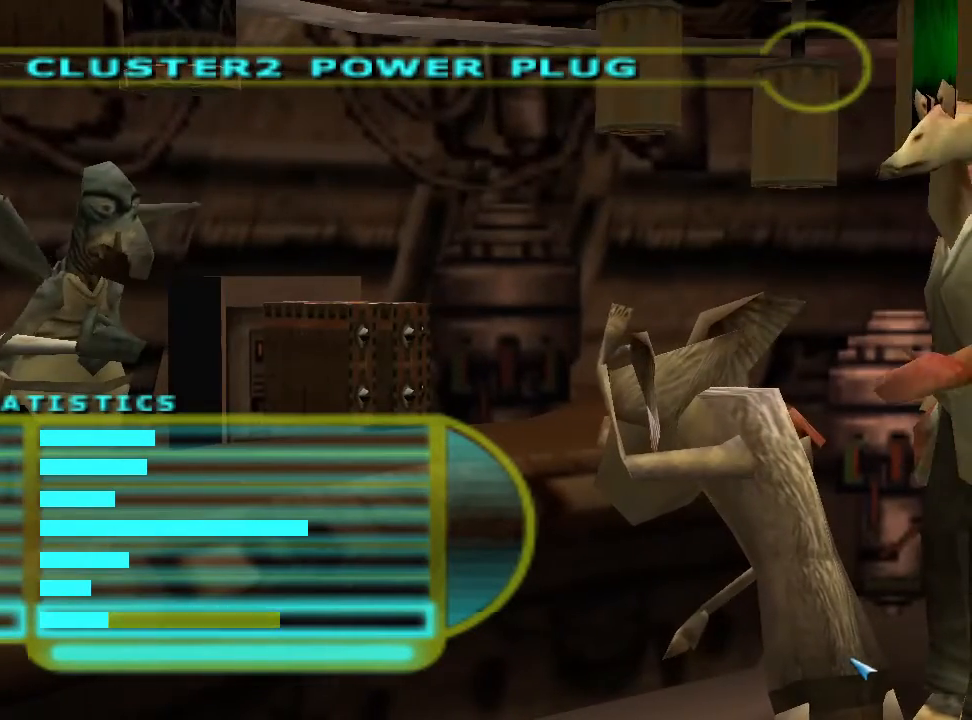
{"buttons": [], "left_stick": "center", "right_stick": "center", "events": []}
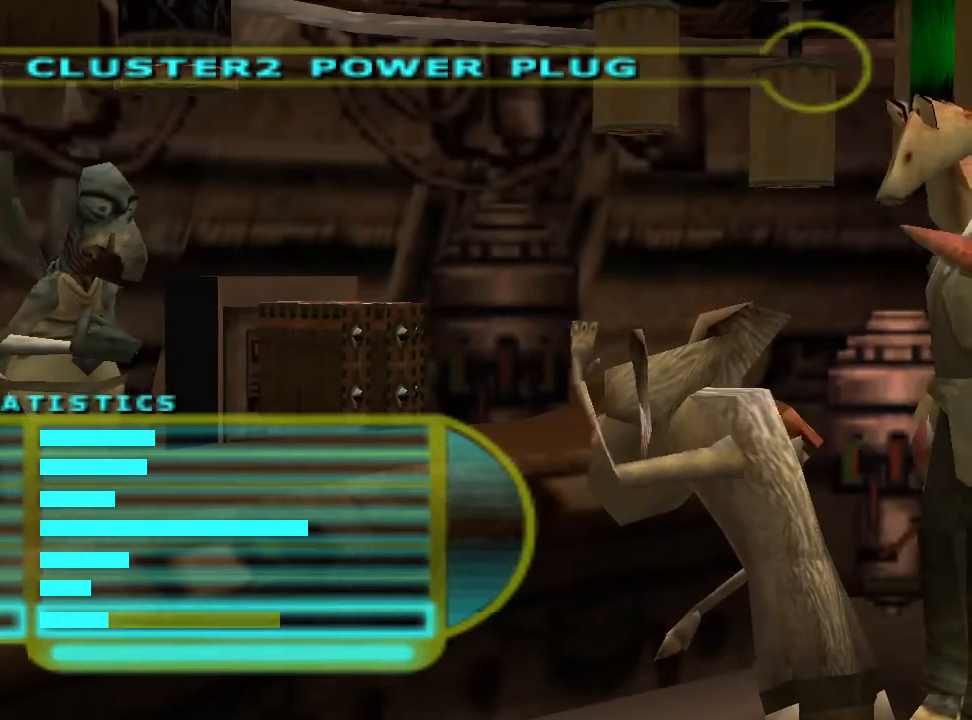
{"buttons": [], "left_stick": "center", "right_stick": "center", "events": []}